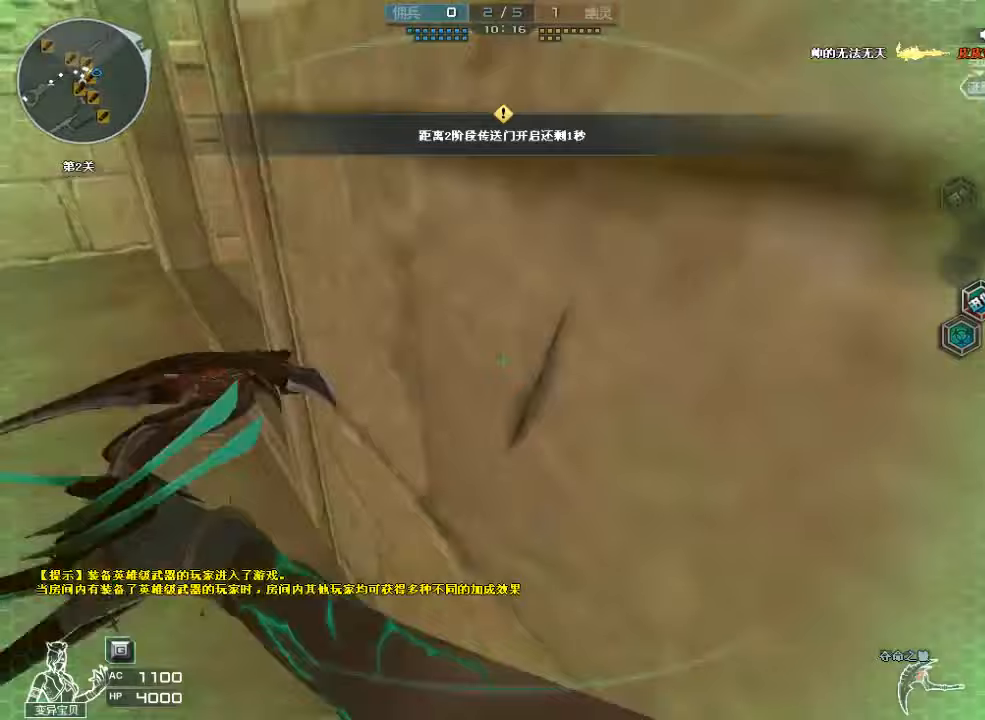
Gameplay with keyboard and mouse; each line is a JSON object with the keys and mouse buttons held at the frame after it. "events" lists presses ("down") and releases ("up") of "a", "c", "ctrl", "d", "e", "f", "q", "r", "s", "shift", "space", "tab", "v", "w", "x", "z", "mouse_left", "mouse_wheel", "mouse_right", "mouse_mb4" and "mouse_mb5" between this image and that frame as [ms after this image, input, new state], when the widget could be followed in between. "mouse_left", "mouse_wheel", "mouse_right", "mouse_mb4", "mouse_mb5" = the "left", "wheel", "right", "mb4", "mb5" buttons of the "mouse" list. No other keys are recorded. "wheel" means that the mouse wheel is clicked or scrolled. Mouse movement is not recorded.
{"keys": ["w"], "mouse": ["left"], "events": [[200, "a", "up"], [233, "d", "down"], [333, "mouse_left", "down"], [433, "d", "up"]]}
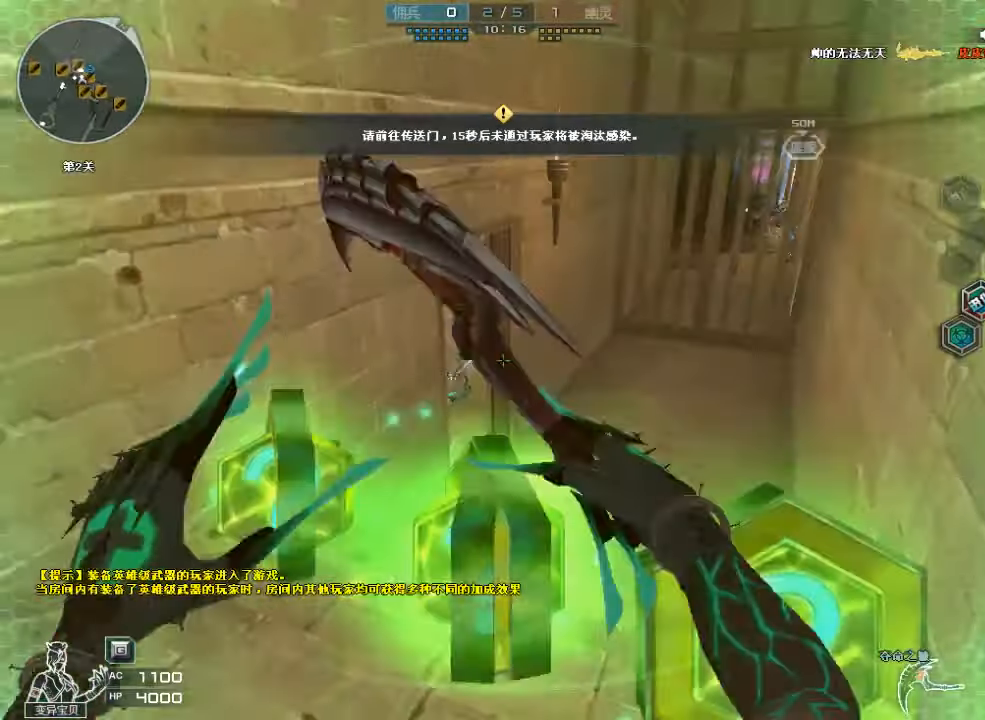
{"keys": ["d", "w"], "mouse": [], "events": [[33, "mouse_left", "up"], [67, "a", "down"], [200, "a", "up"], [433, "d", "down"]]}
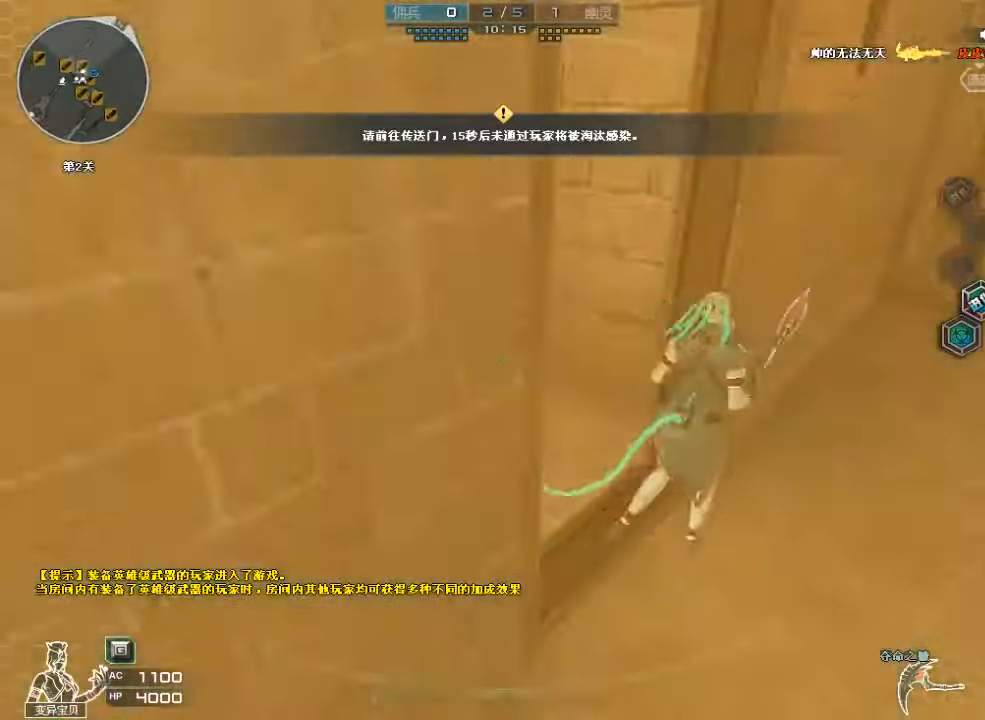
{"keys": ["a", "w"], "mouse": [], "events": [[200, "a", "down"], [200, "d", "up"], [233, "mouse_left", "down"], [467, "mouse_left", "up"]]}
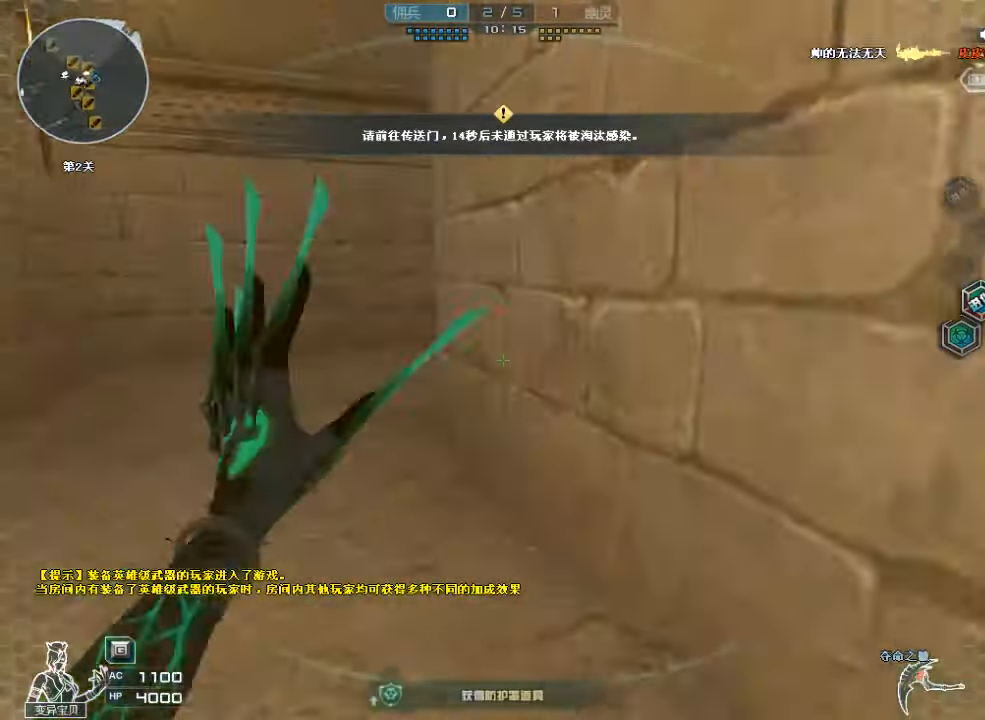
{"keys": ["a", "w"], "mouse": ["left"], "events": [[300, "a", "up"], [467, "mouse_left", "down"], [500, "a", "down"]]}
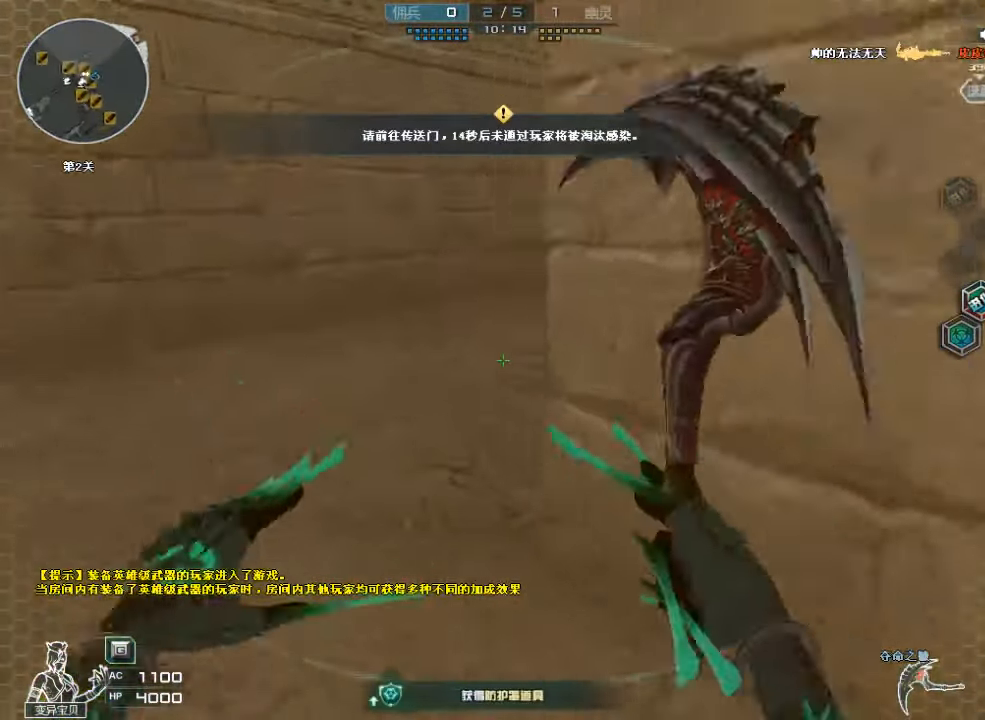
{"keys": ["w"], "mouse": [], "events": [[133, "a", "up"], [167, "mouse_left", "up"], [367, "d", "down"], [467, "d", "up"]]}
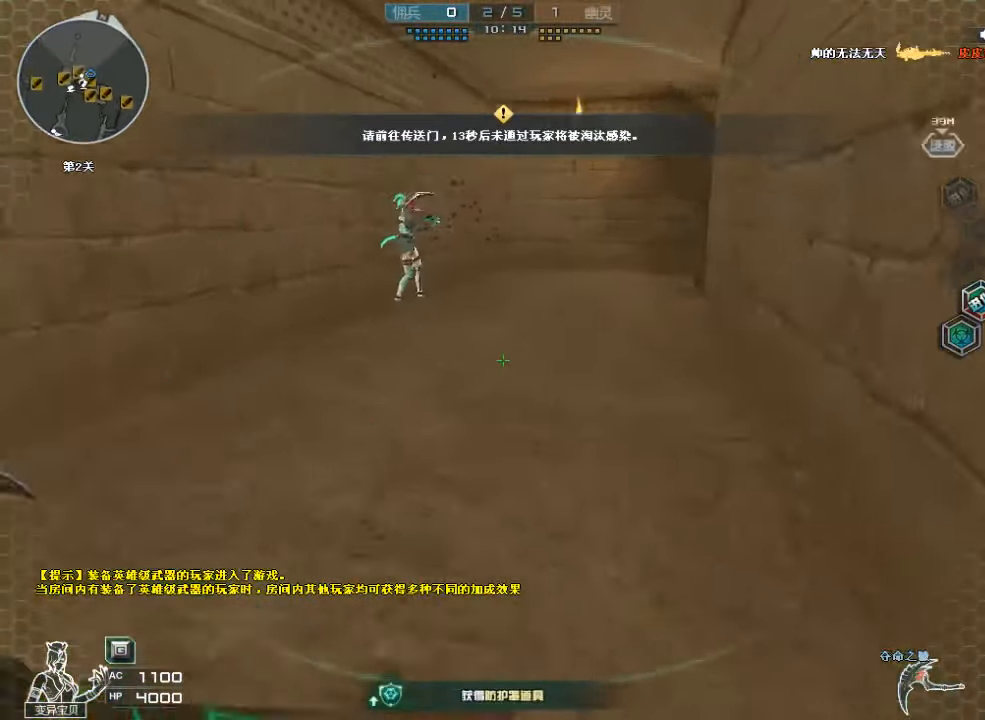
{"keys": ["w"], "mouse": [], "events": [[200, "mouse_left", "down"], [433, "mouse_left", "up"]]}
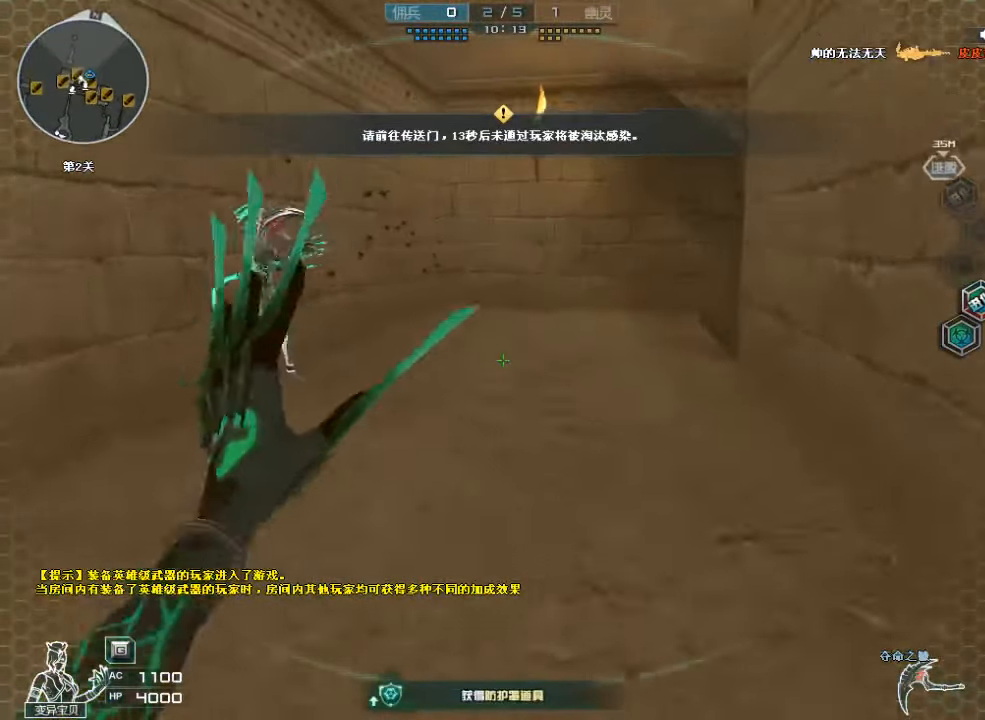
{"keys": ["a", "w"], "mouse": [], "events": [[133, "a", "down"]]}
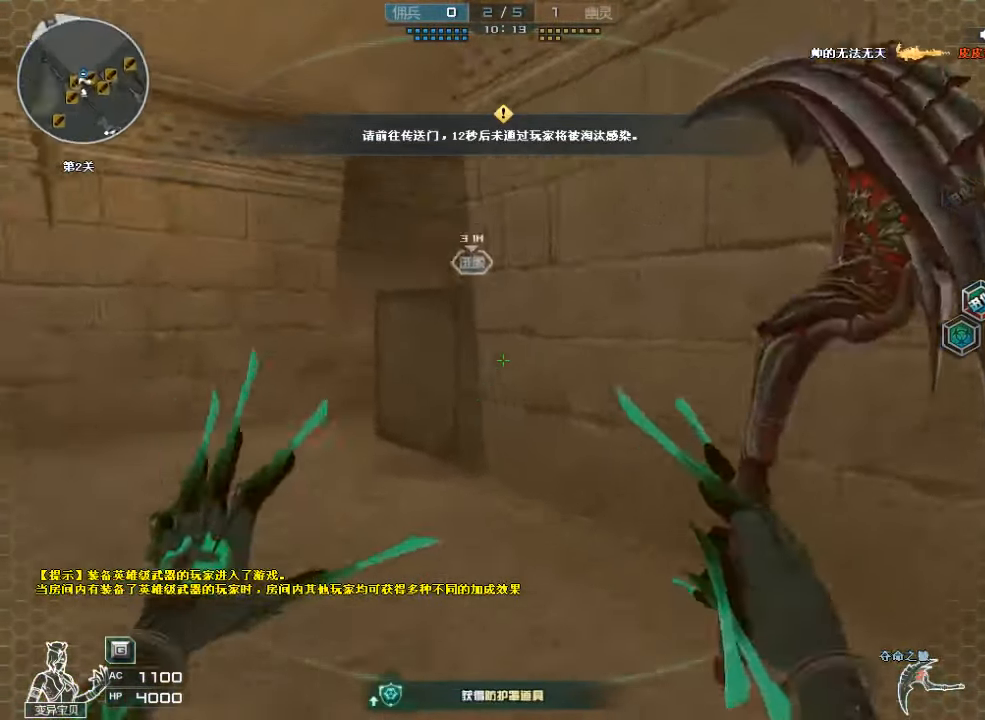
{"keys": ["a", "w"], "mouse": [], "events": [[100, "mouse_left", "down"], [300, "mouse_left", "up"]]}
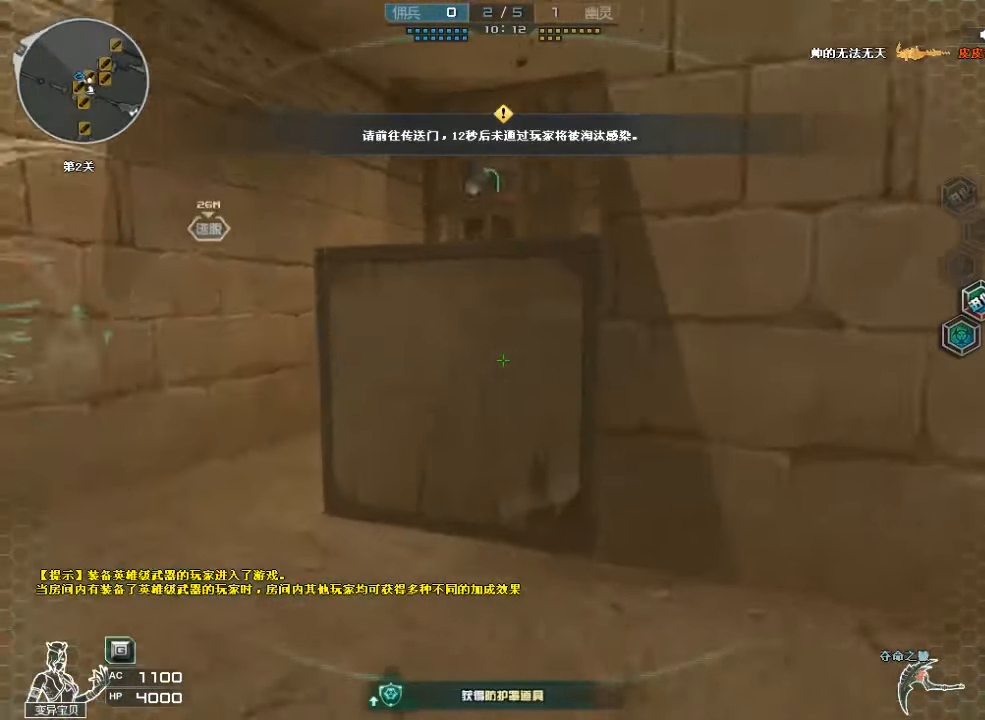
{"keys": ["d", "w"], "mouse": [], "events": [[233, "a", "up"], [433, "d", "down"]]}
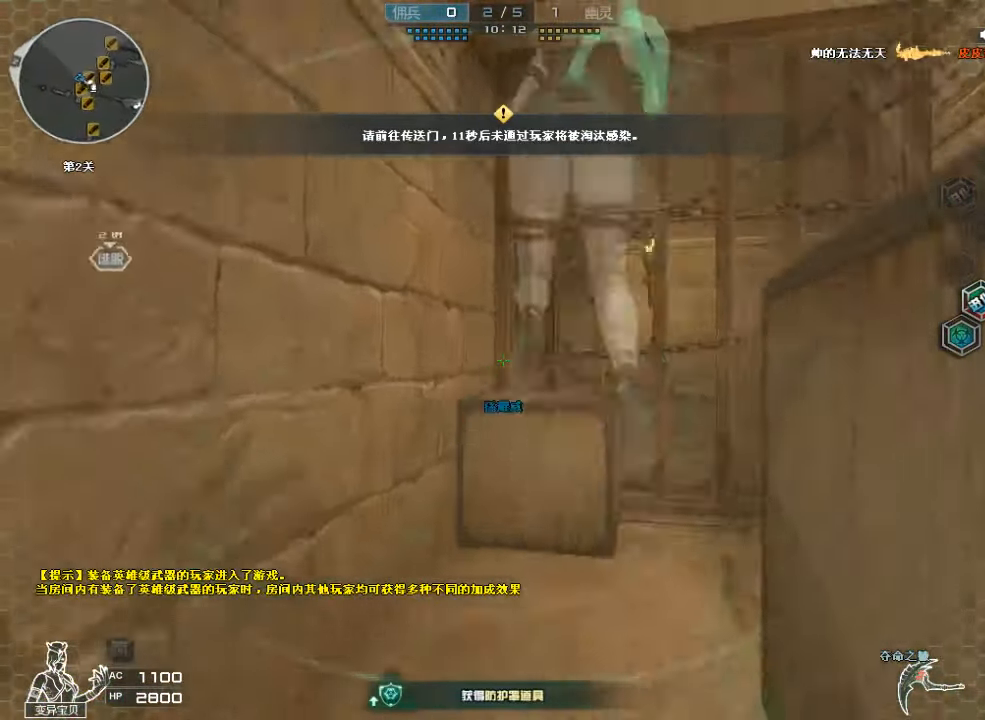
{"keys": ["ctrl", "space", "w"], "mouse": [], "events": [[33, "d", "up"], [267, "space", "down"], [400, "ctrl", "down"]]}
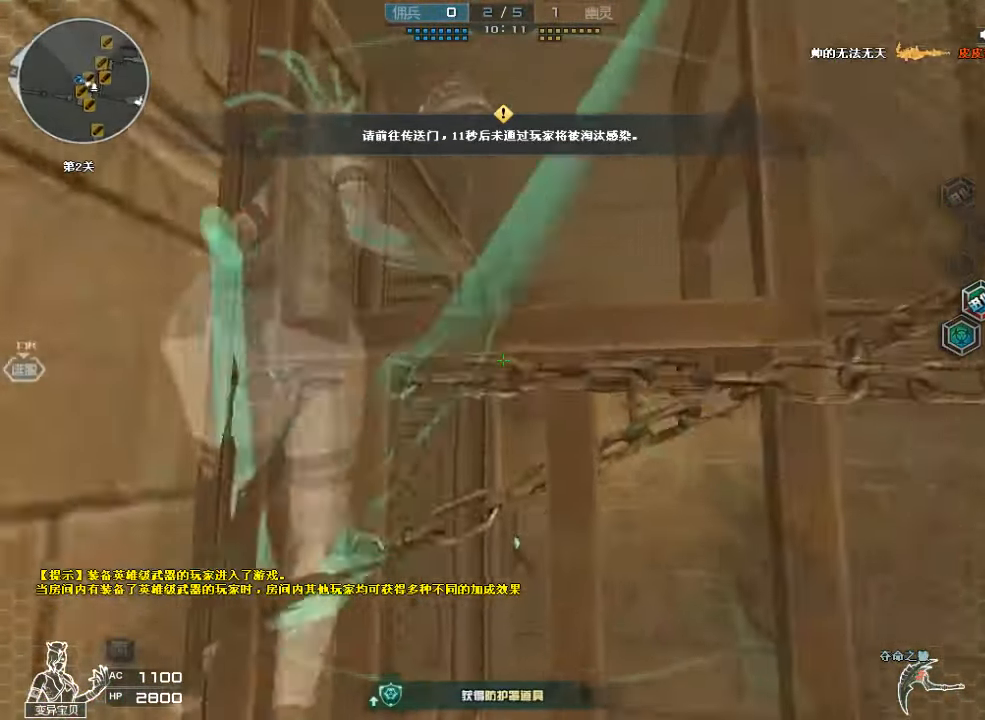
{"keys": ["d", "w"], "mouse": [], "events": [[267, "space", "up"], [300, "ctrl", "up"], [433, "d", "down"]]}
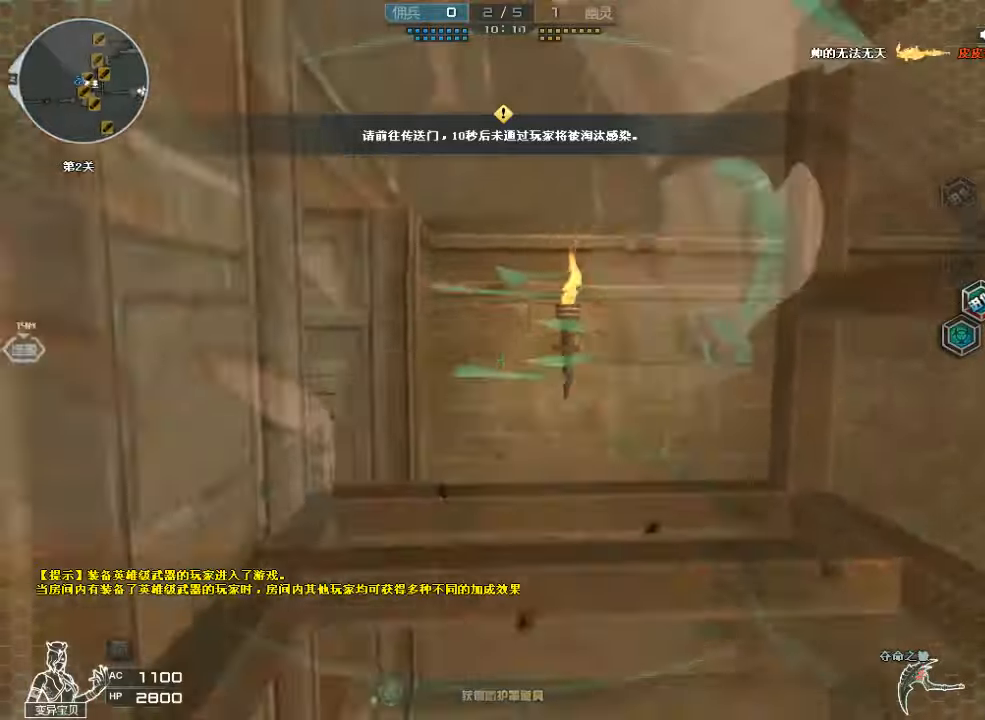
{"keys": ["ctrl", "d", "space", "w"], "mouse": [], "events": [[133, "d", "up"], [200, "d", "down"], [266, "space", "down"], [366, "ctrl", "down"]]}
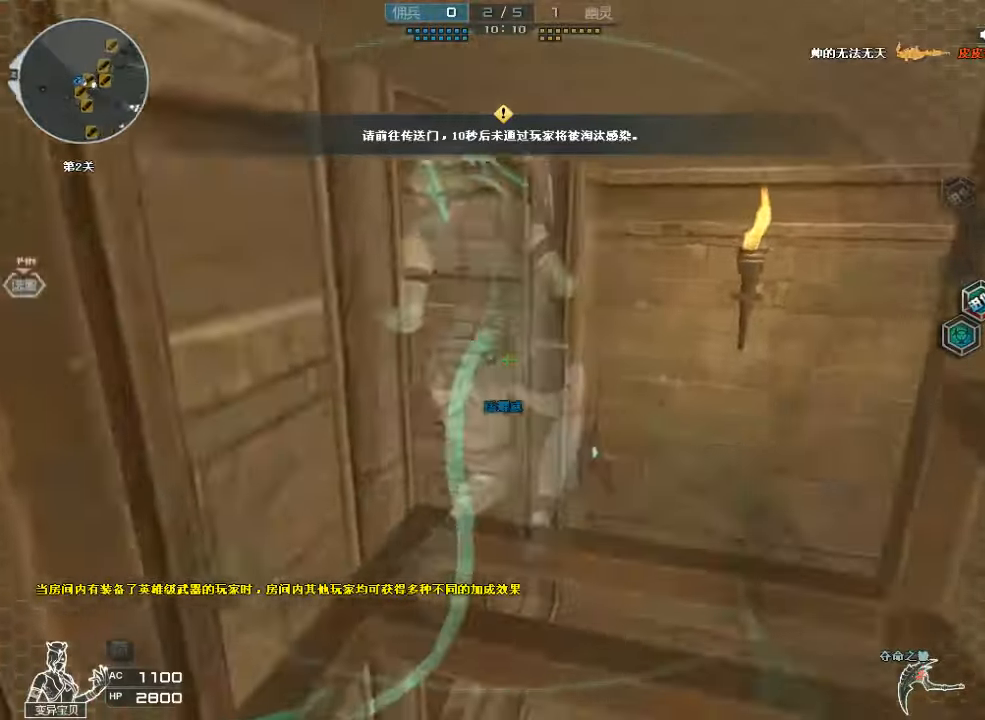
{"keys": ["d", "w"], "mouse": ["left"], "events": [[133, "space", "up"], [366, "ctrl", "up"], [500, "mouse_left", "down"]]}
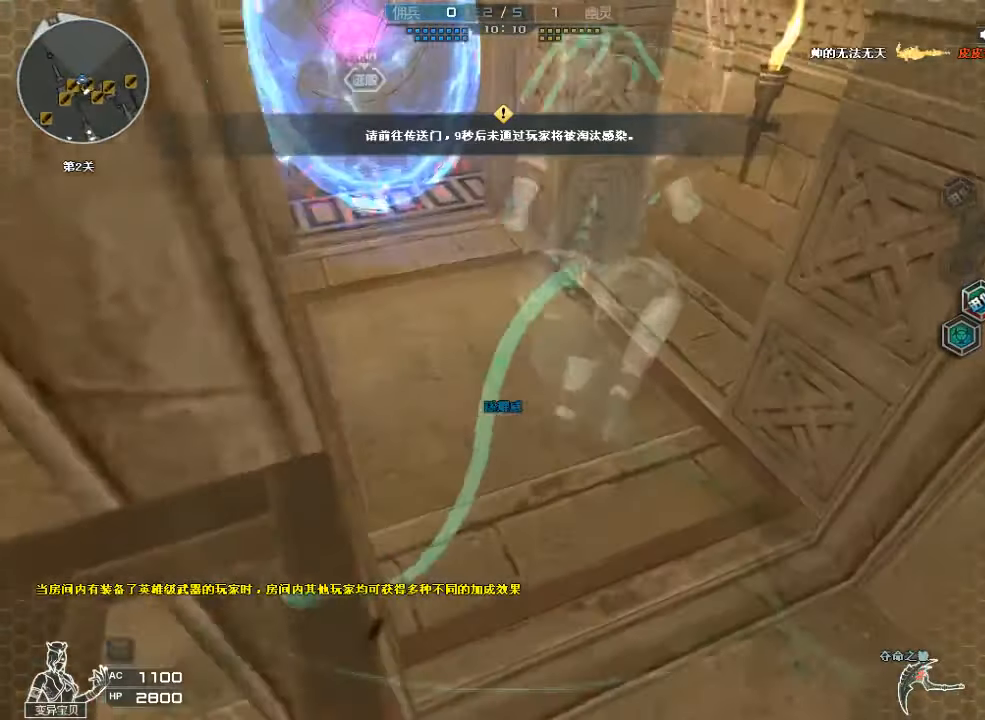
{"keys": ["a", "w"], "mouse": [], "events": [[133, "d", "up"], [200, "a", "down"], [366, "mouse_left", "up"]]}
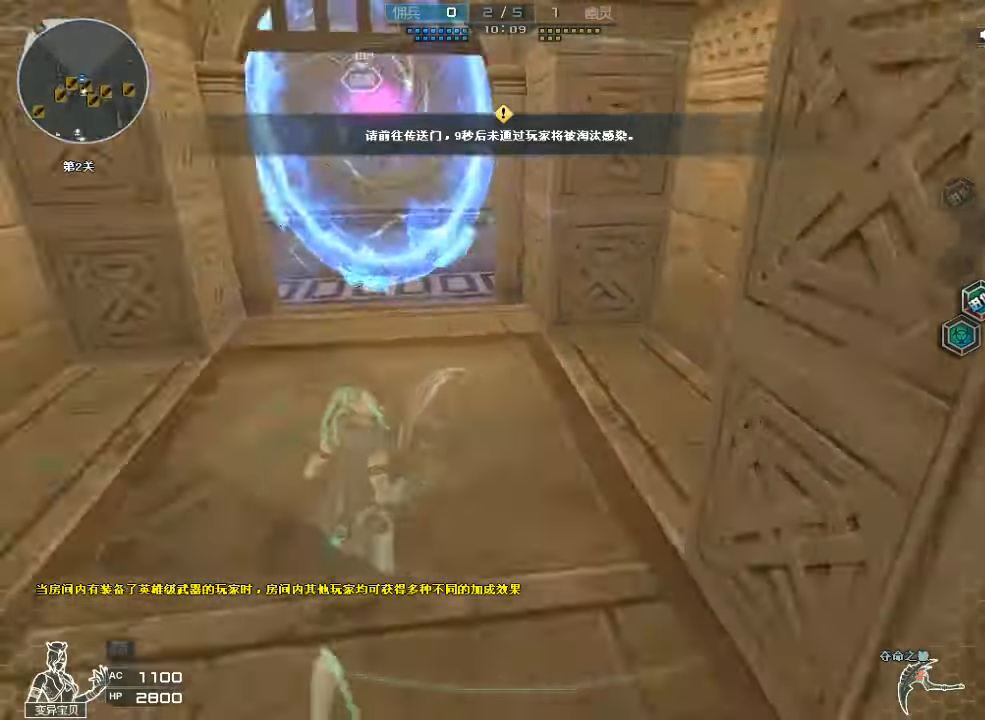
{"keys": ["d", "w"], "mouse": [], "events": [[166, "a", "up"], [200, "d", "down"], [300, "mouse_left", "down"], [466, "mouse_left", "up"]]}
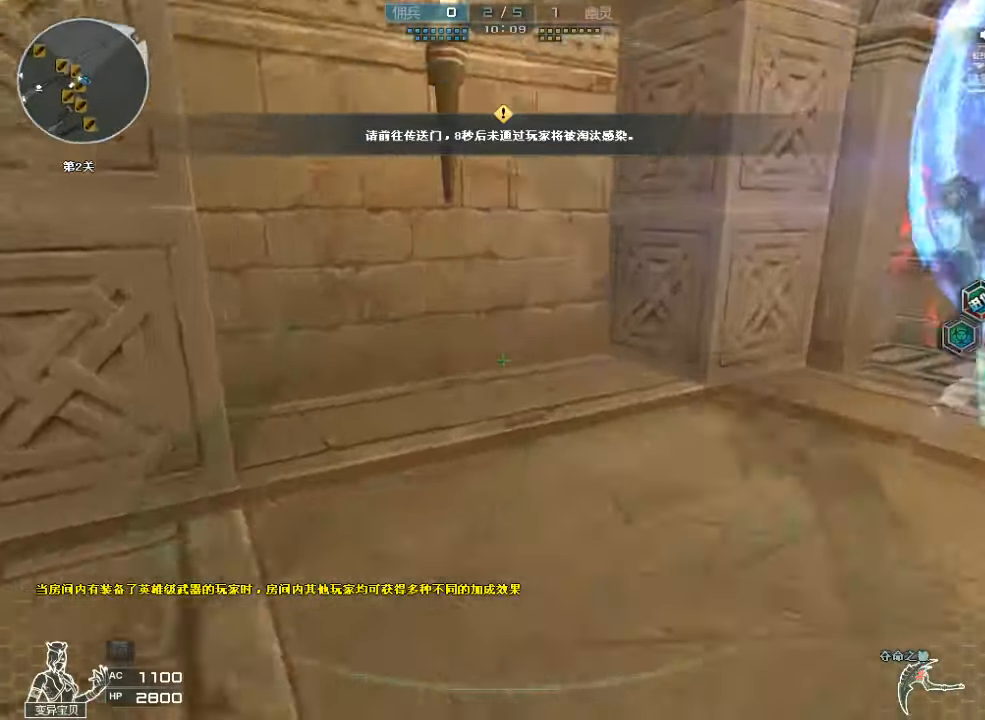
{"keys": ["d", "w"], "mouse": [], "events": [[300, "space", "down"], [466, "space", "up"]]}
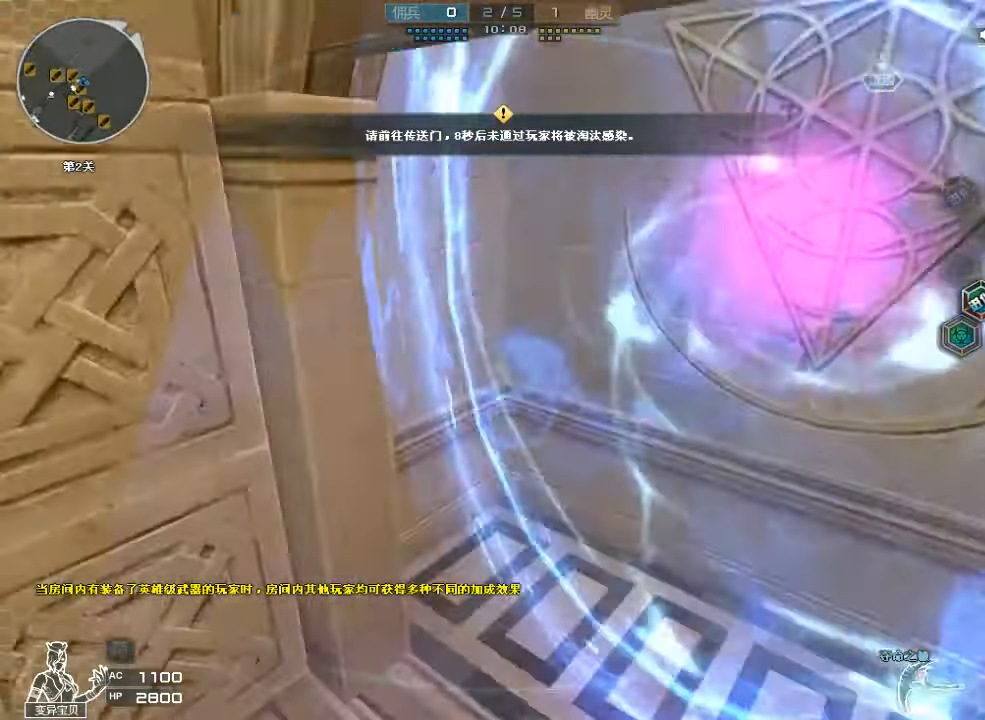
{"keys": ["d", "w"], "mouse": [], "events": []}
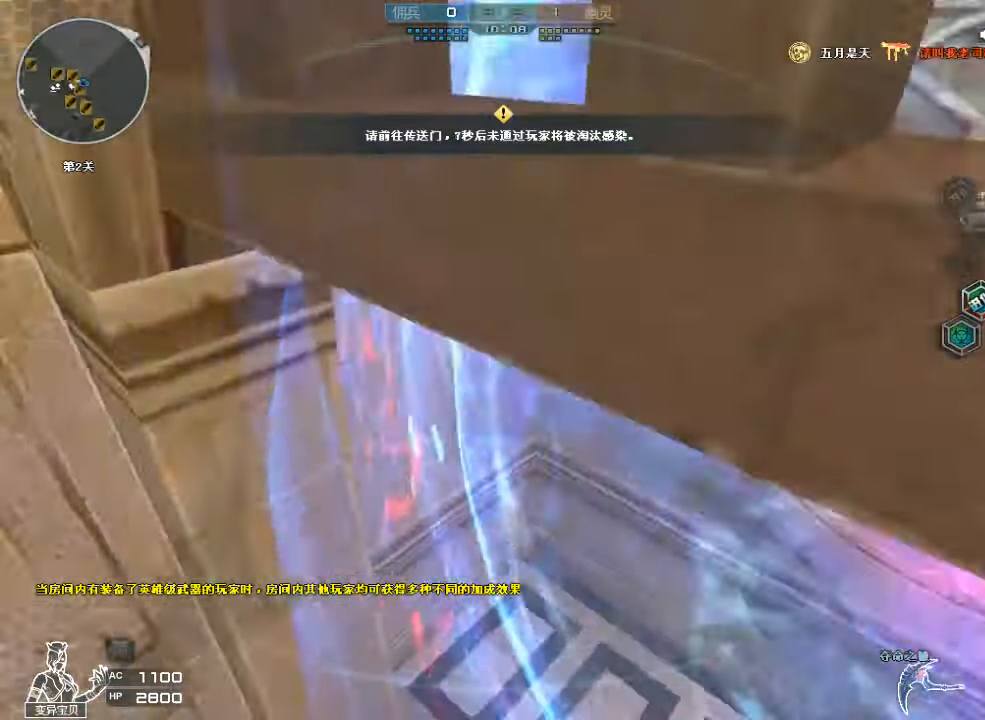
{"keys": ["d", "w"], "mouse": [], "events": []}
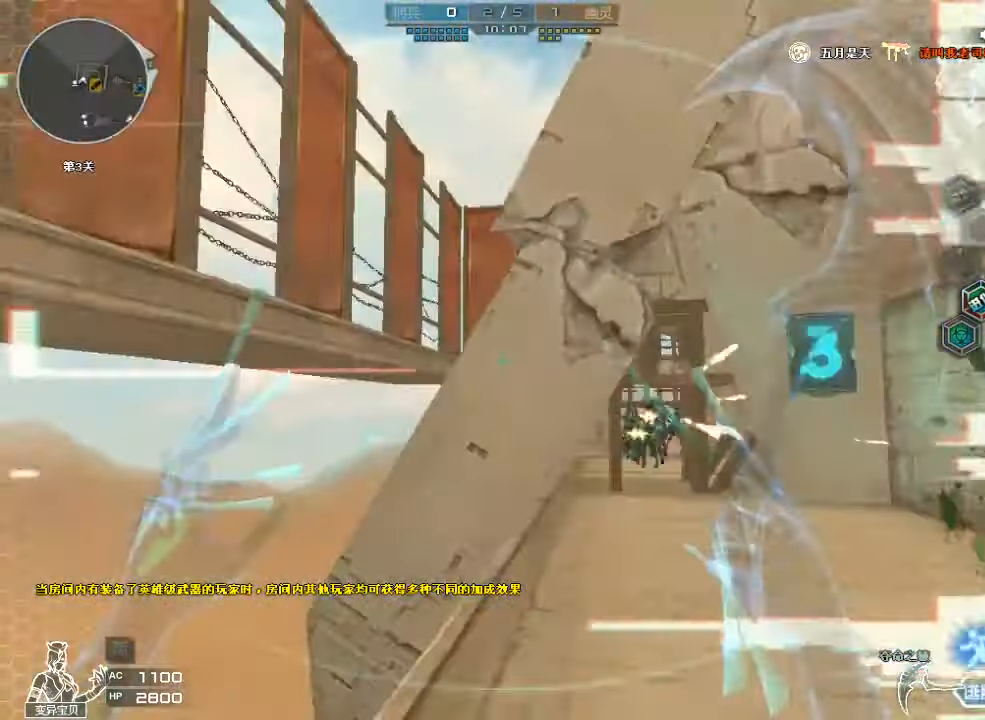
{"keys": ["a", "w"], "mouse": [], "events": [[200, "mouse_left", "down"], [300, "d", "up"], [333, "mouse_left", "up"], [400, "a", "down"]]}
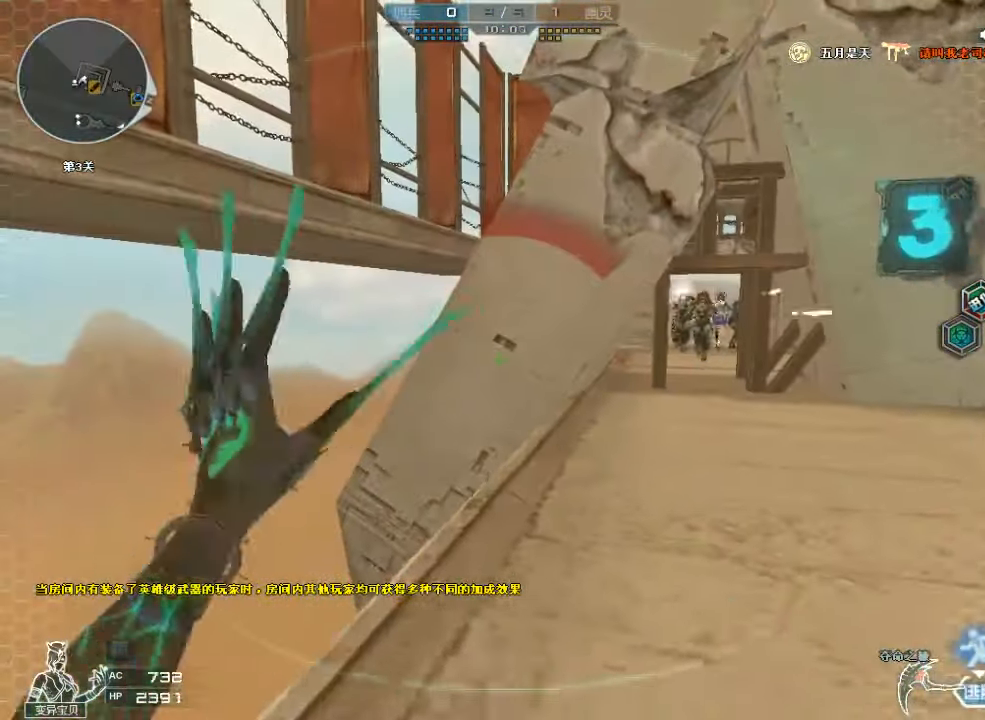
{"keys": ["d", "w"], "mouse": [], "events": [[33, "a", "up"], [200, "a", "down"], [366, "a", "up"], [433, "d", "down"]]}
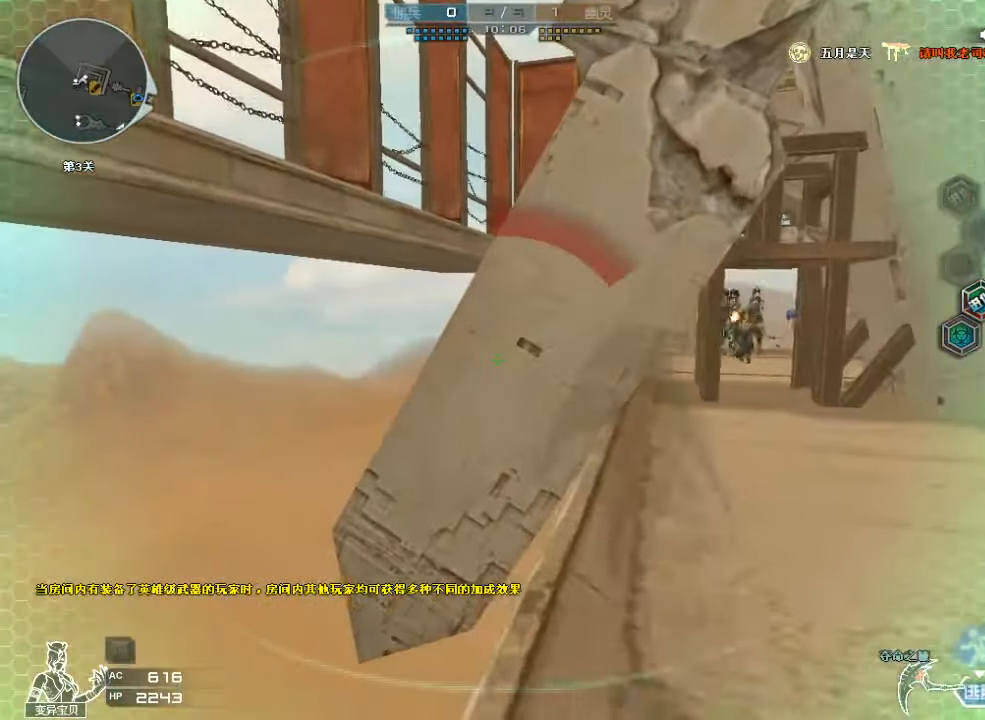
{"keys": ["d", "w"], "mouse": [], "events": [[33, "d", "up"], [100, "a", "down"], [266, "a", "up"], [300, "d", "down"]]}
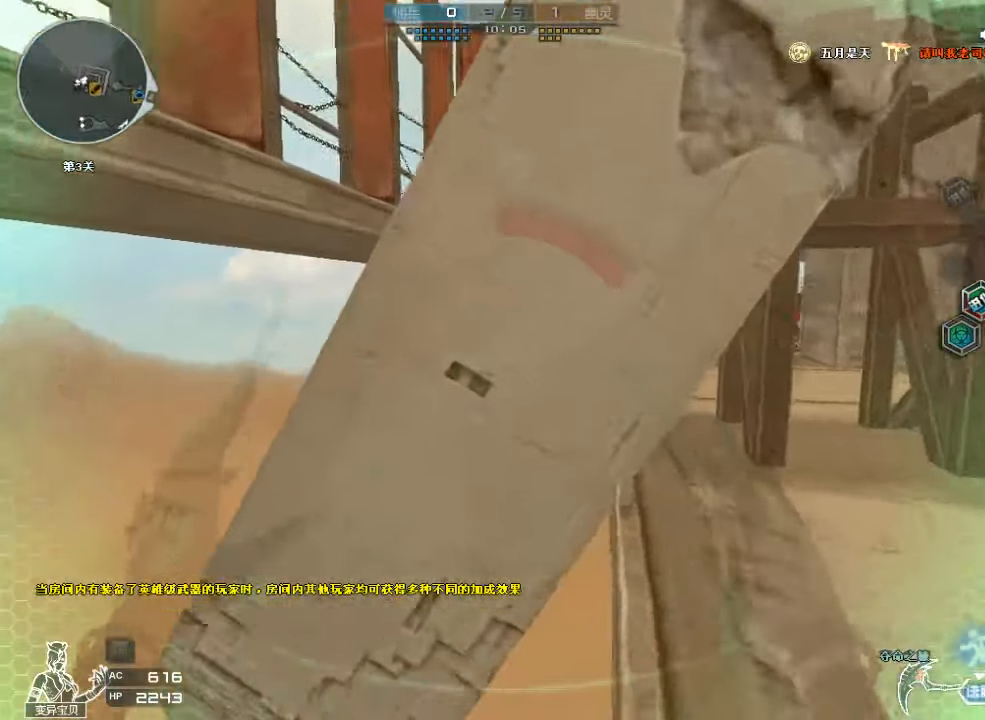
{"keys": ["space", "w"], "mouse": [], "events": [[100, "a", "down"], [100, "d", "up"], [234, "space", "down"], [400, "a", "up"]]}
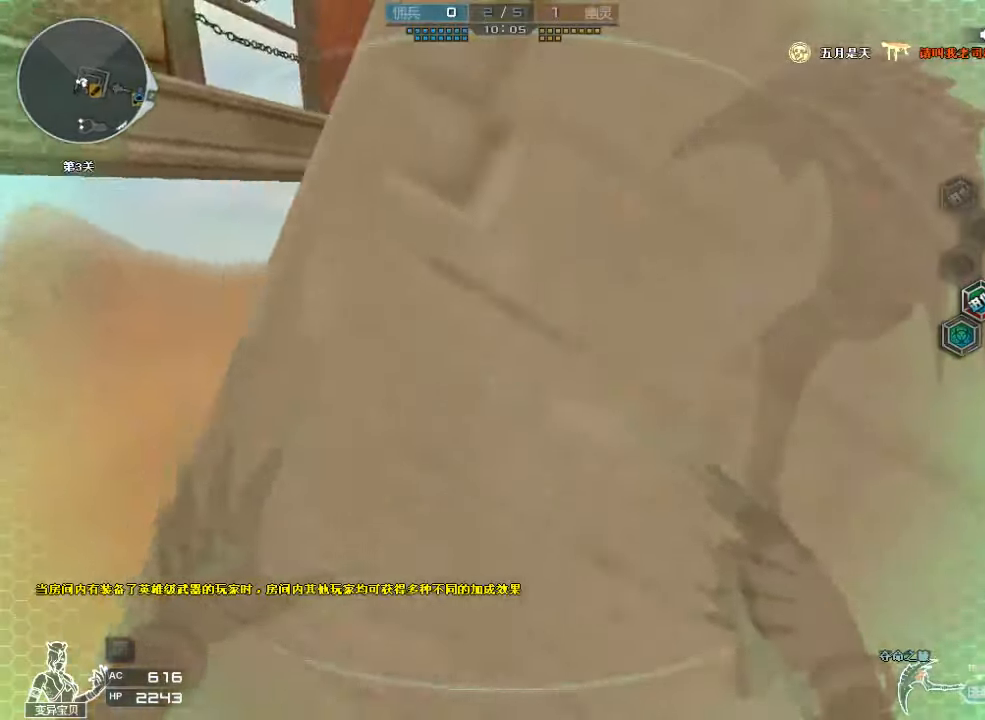
{"keys": ["d", "s", "space"], "mouse": [], "events": [[67, "d", "down"], [67, "space", "up"], [200, "w", "up"], [267, "s", "down"], [434, "space", "down"]]}
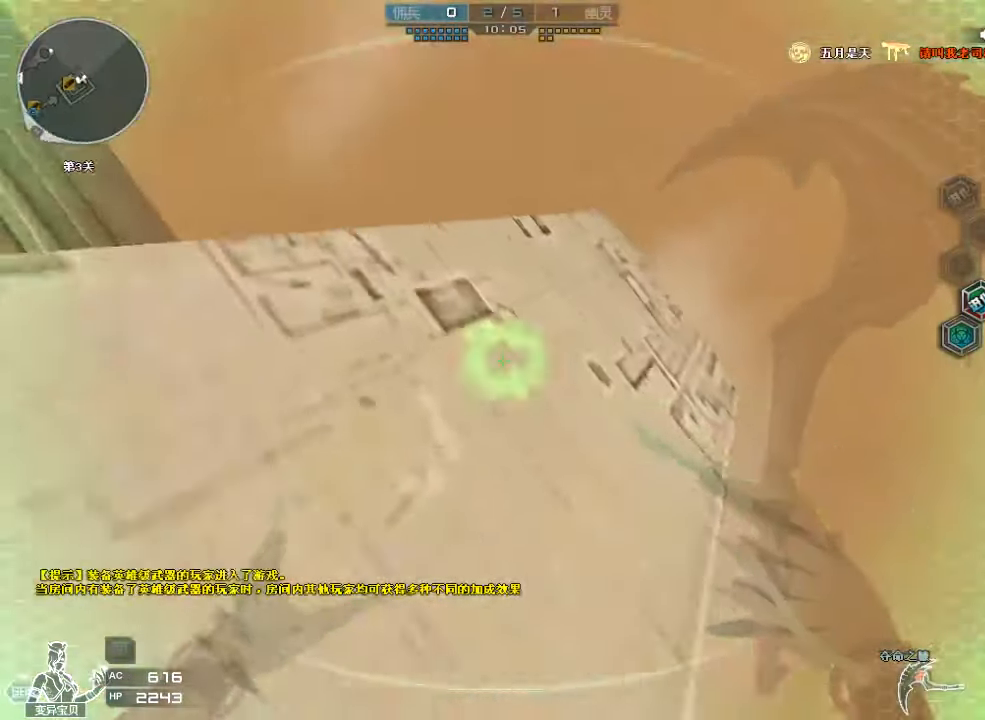
{"keys": ["a", "s", "space"], "mouse": [], "events": [[67, "a", "down"], [134, "d", "up"], [300, "a", "up"], [300, "space", "up"], [367, "a", "down"], [400, "space", "down"]]}
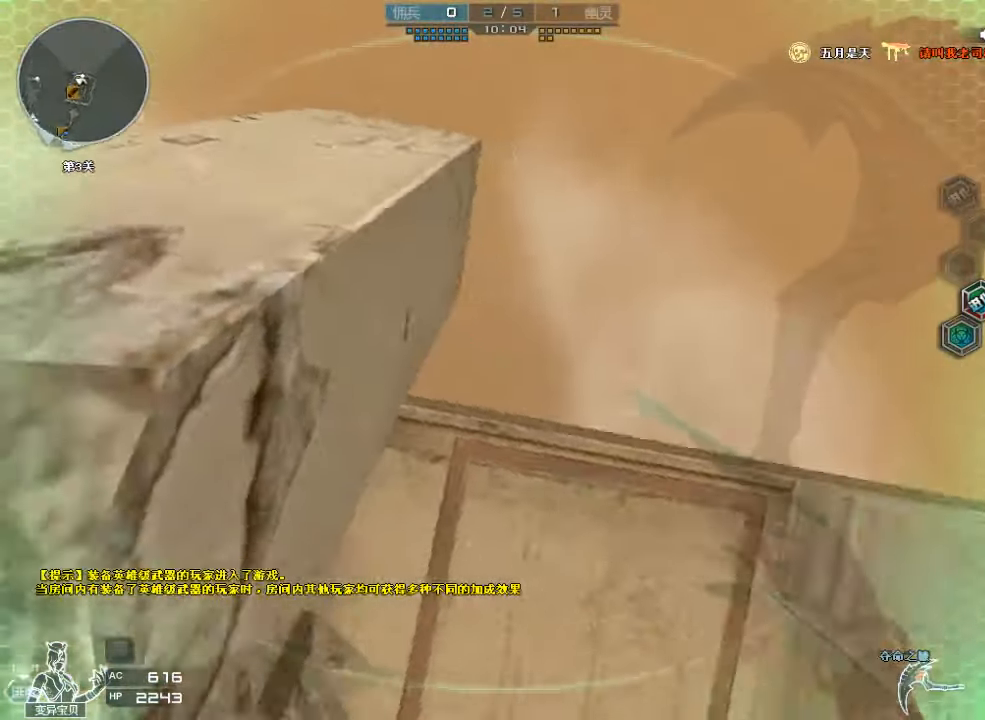
{"keys": ["ctrl", "d", "w"], "mouse": [], "events": [[67, "a", "up"], [67, "space", "up"], [100, "d", "down"], [200, "ctrl", "down"], [200, "s", "up"], [367, "w", "down"]]}
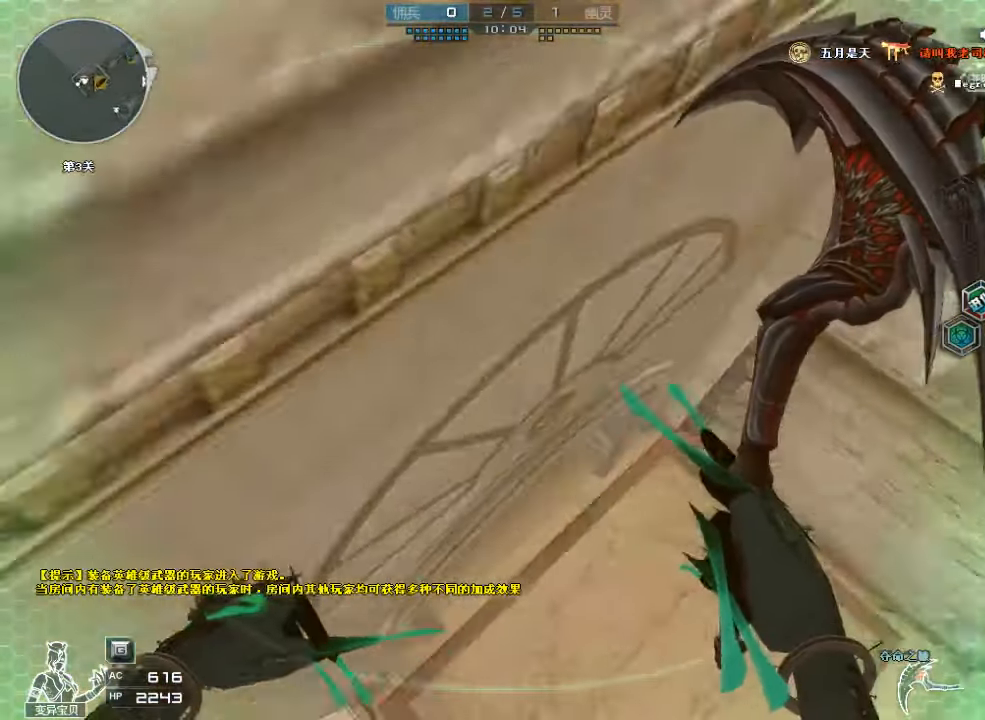
{"keys": ["a", "ctrl", "w"], "mouse": [], "events": [[167, "d", "up"], [234, "a", "down"]]}
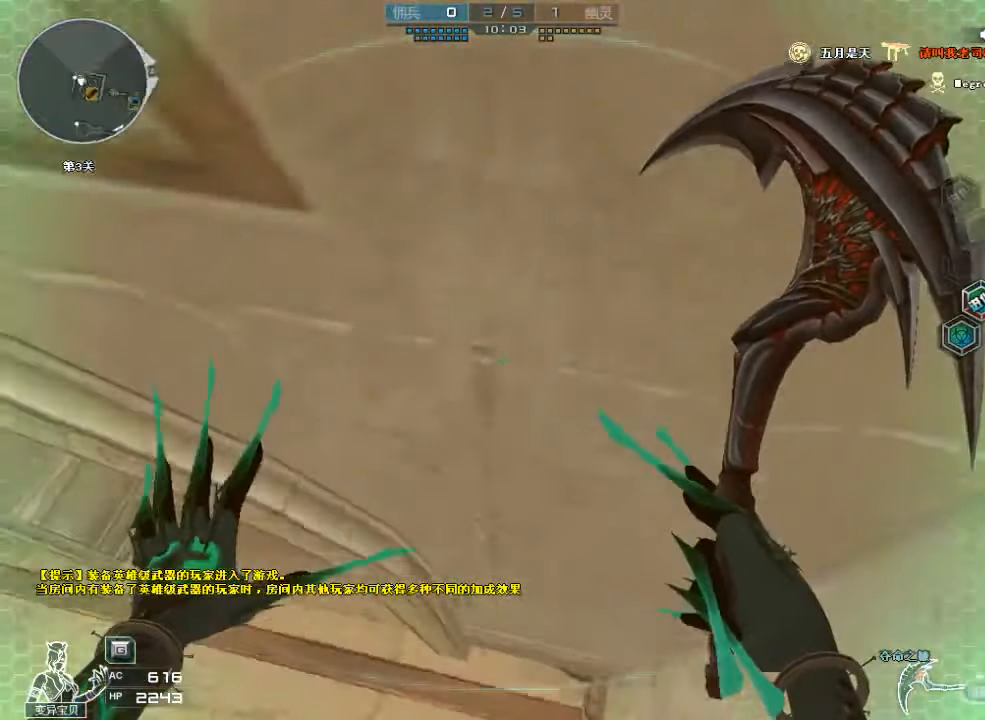
{"keys": ["a", "w"], "mouse": [], "events": [[100, "a", "up"], [134, "w", "up"], [267, "ctrl", "up"], [334, "a", "down"], [334, "w", "down"]]}
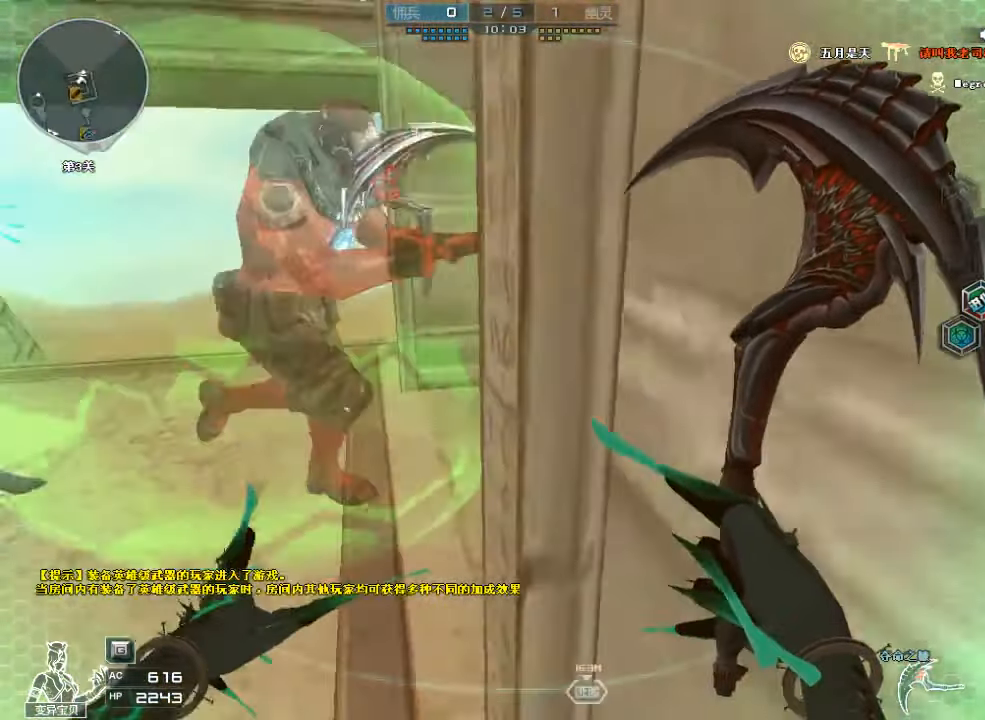
{"keys": ["d"], "mouse": [], "events": [[234, "a", "up"], [367, "d", "down"], [500, "w", "up"]]}
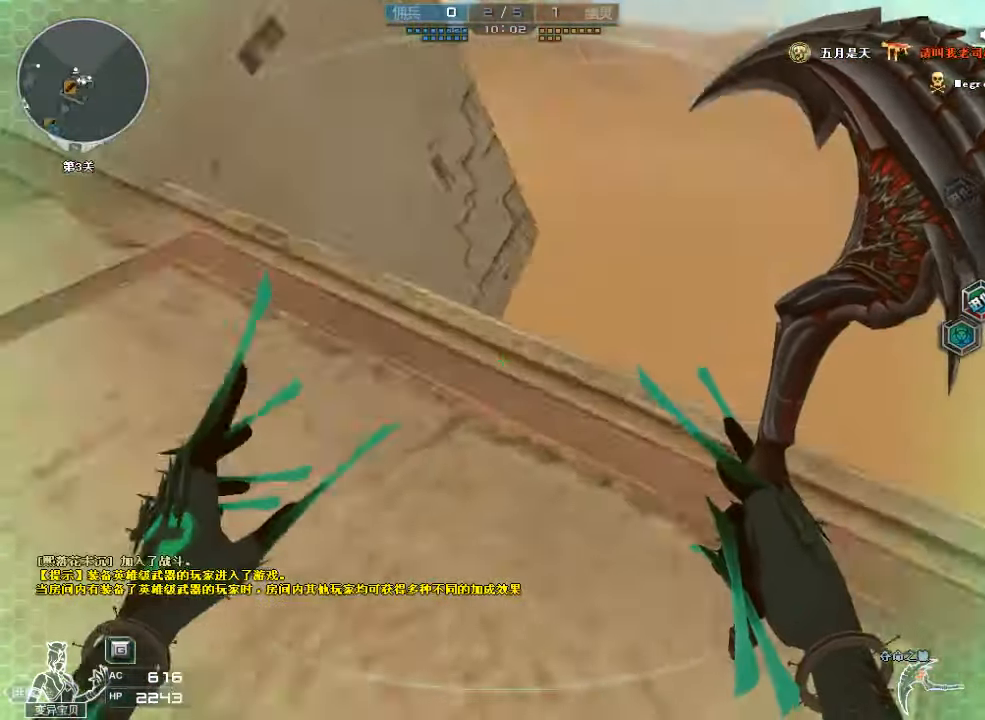
{"keys": ["a", "s"], "mouse": [], "events": [[67, "s", "down"], [134, "space", "down"], [300, "a", "down"], [334, "d", "up"], [367, "space", "up"]]}
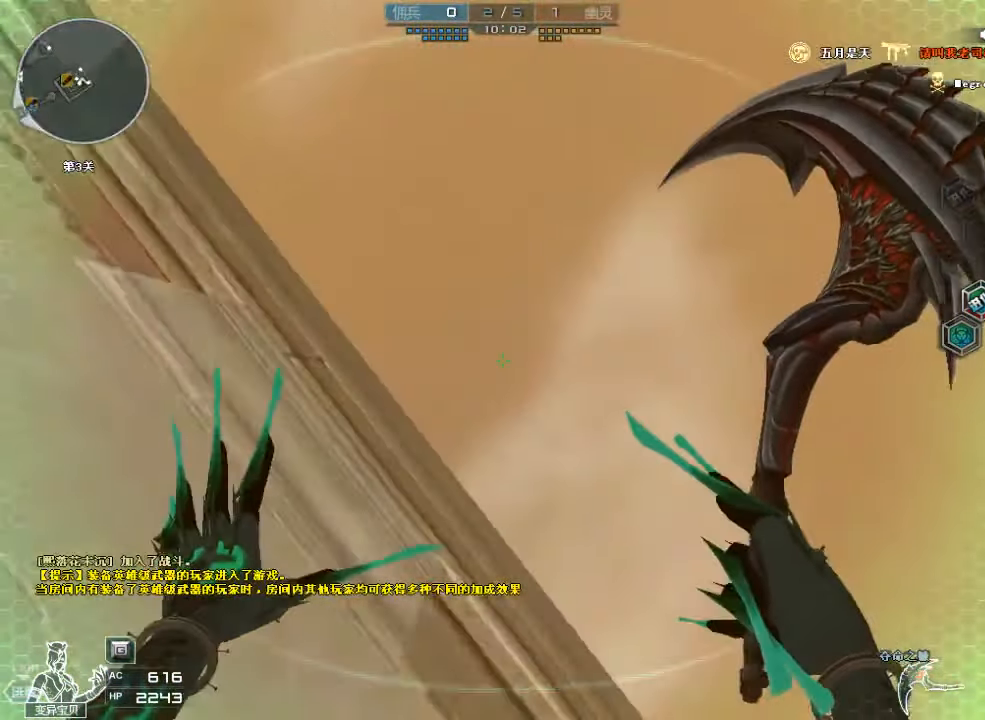
{"keys": ["d", "s", "space"], "mouse": [], "events": [[234, "space", "down"], [367, "a", "up"], [434, "d", "down"]]}